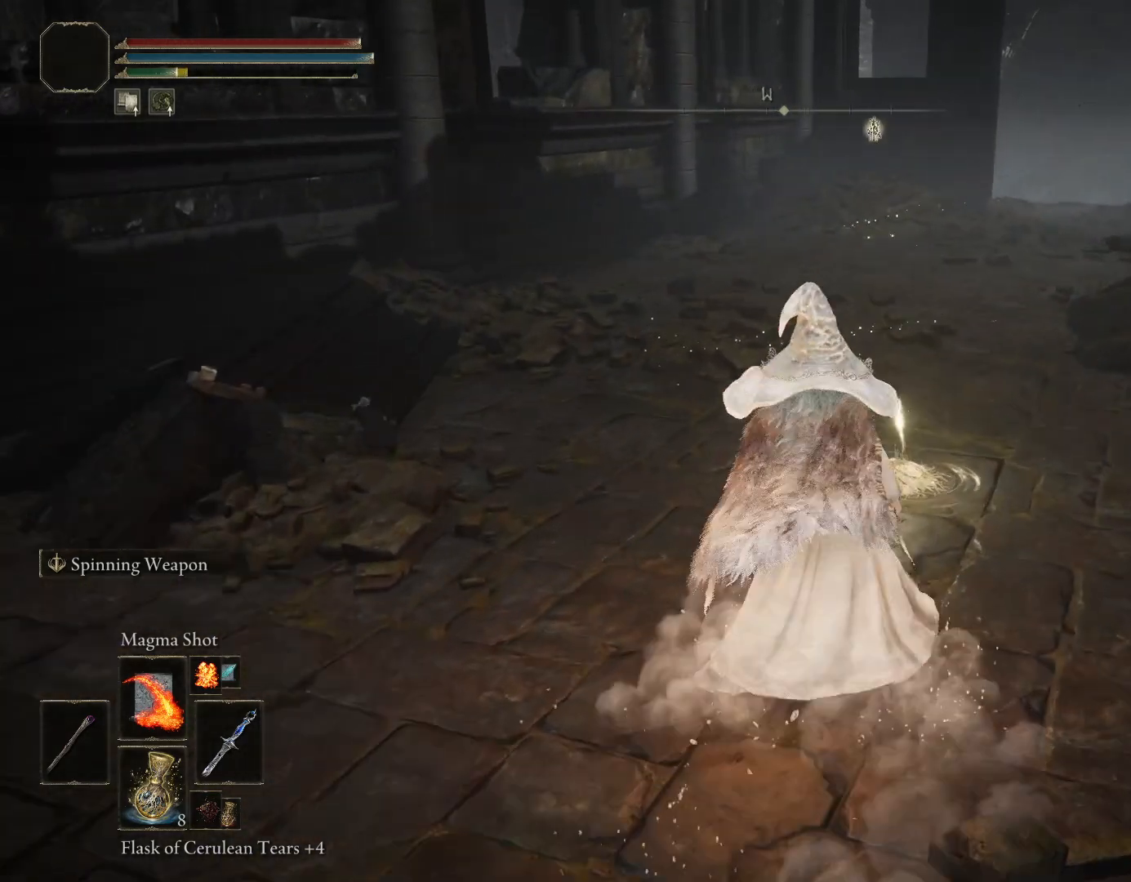
Gameplay with a controller (PlayStation layout); each line is a JSON object with the inputs held at the frame after it. "events" lists button and stick changes between this image and that frame as [ms after this image, input, new state], when the widget could be followed in between. Not read: L2.
{"buttons": ["CROSS"], "left_stick": "center", "right_stick": "center", "events": [[150, "left_stick", "up-right"], [300, "CROSS", "down"], [383, "CROSS", "up"], [467, "CROSS", "down"], [467, "left_stick", "center"]]}
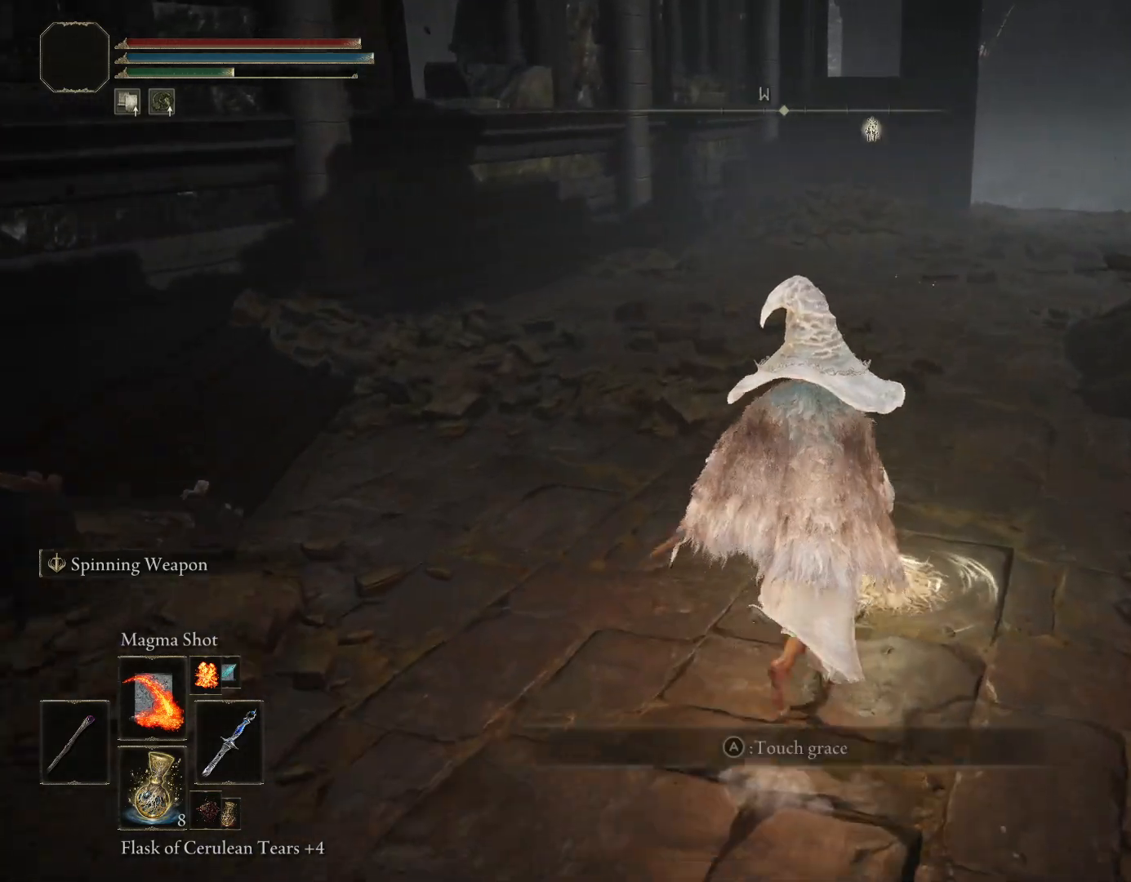
{"buttons": [], "left_stick": "center", "right_stick": "center", "events": [[67, "CROSS", "up"], [117, "CROSS", "down"], [167, "CROSS", "up"]]}
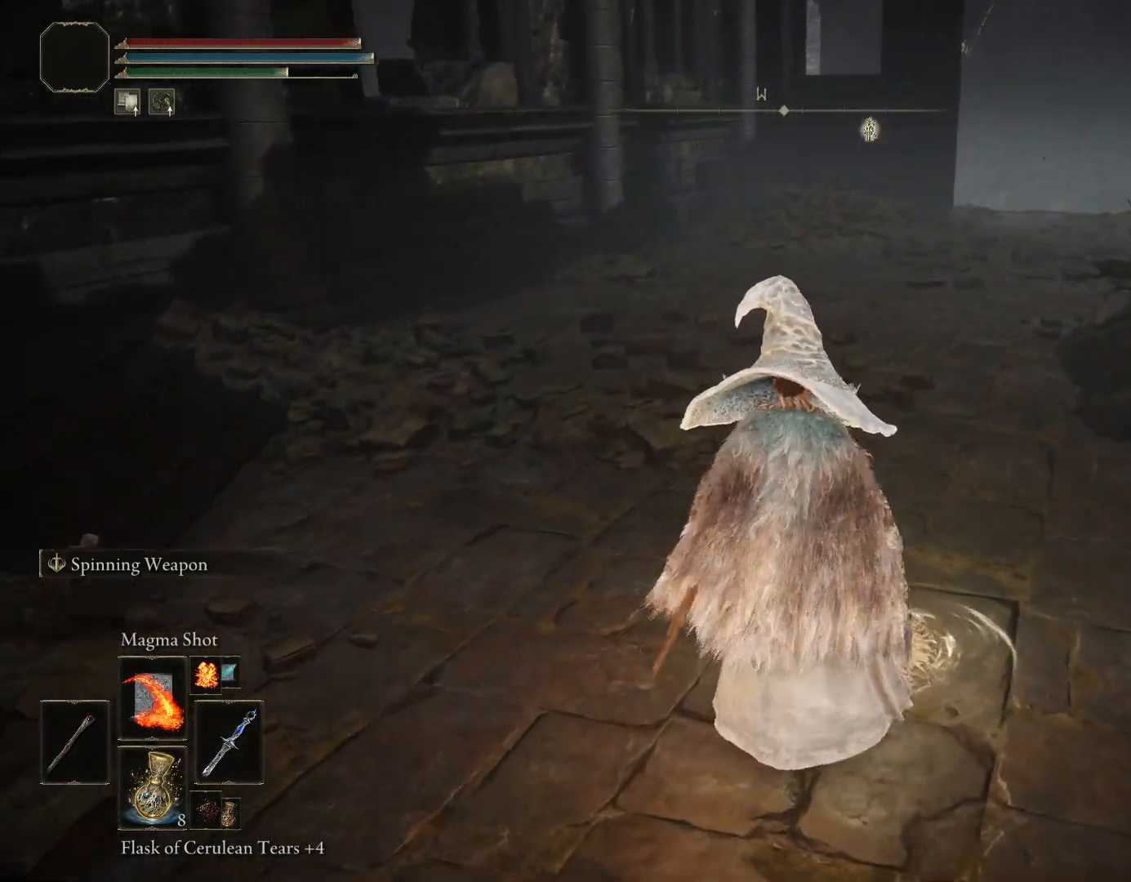
{"buttons": [], "left_stick": "center", "right_stick": "center", "events": []}
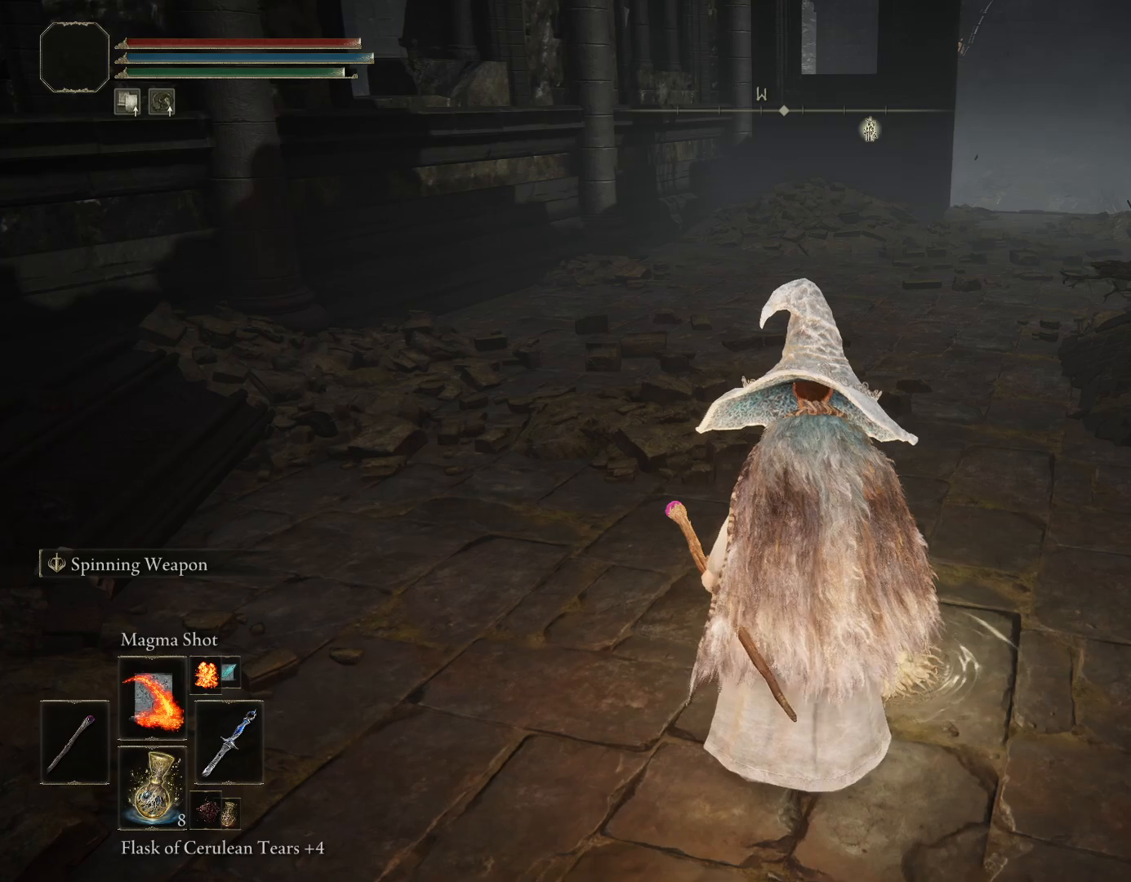
{"buttons": [], "left_stick": "center", "right_stick": "center", "events": []}
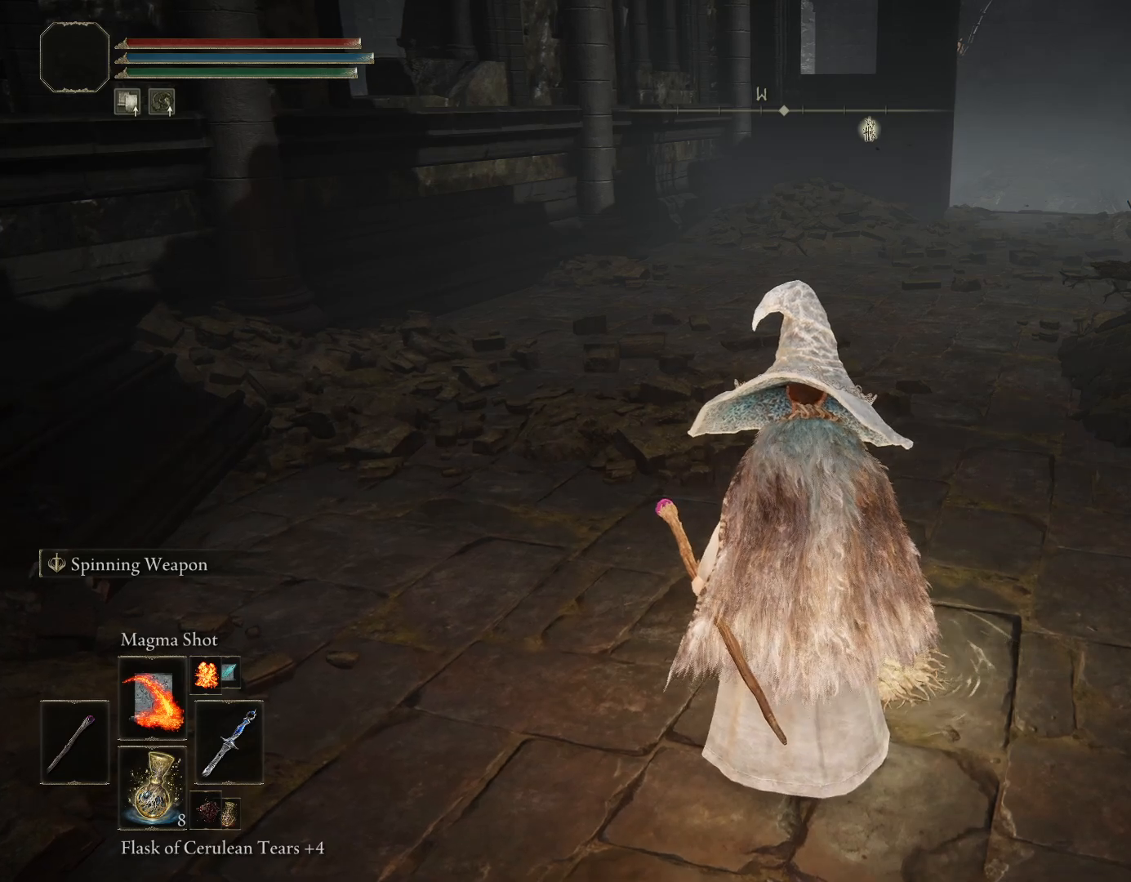
{"buttons": [], "left_stick": "center", "right_stick": "center", "events": []}
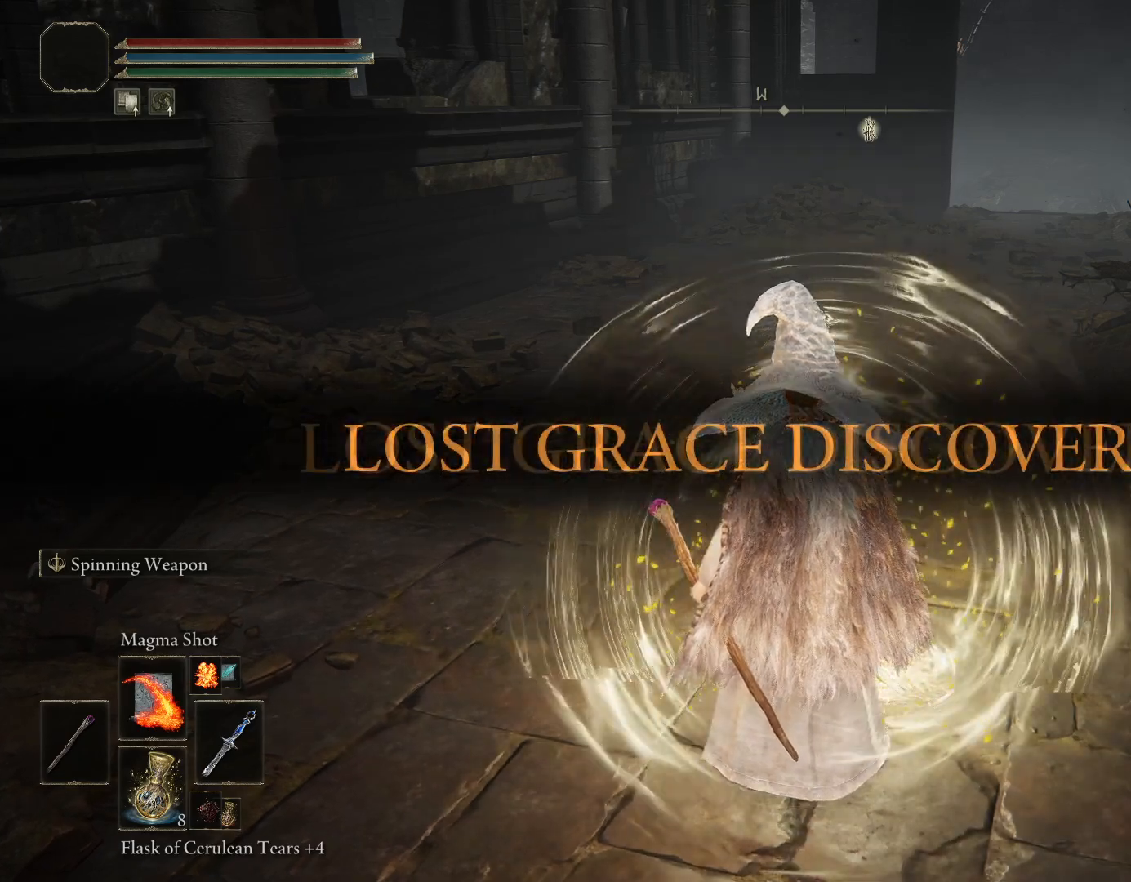
{"buttons": [], "left_stick": "center", "right_stick": "center", "events": []}
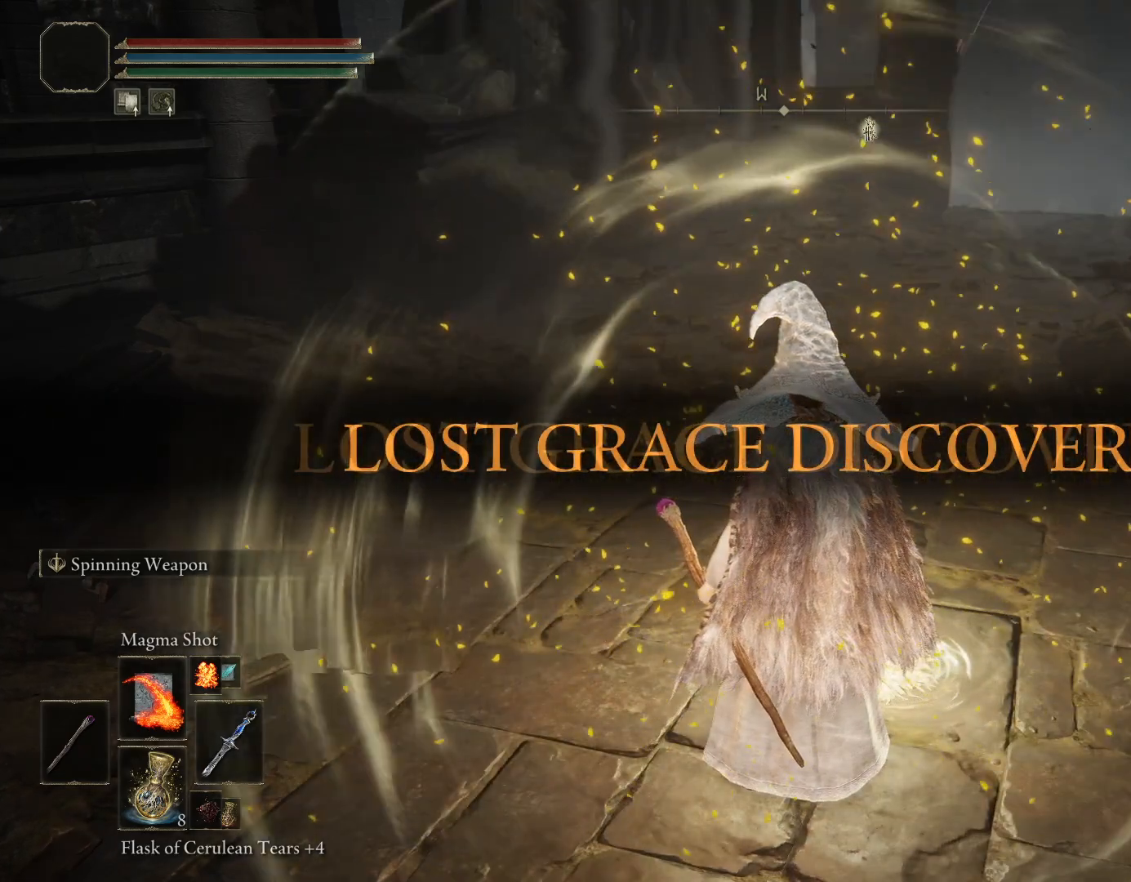
{"buttons": [], "left_stick": "center", "right_stick": "center", "events": []}
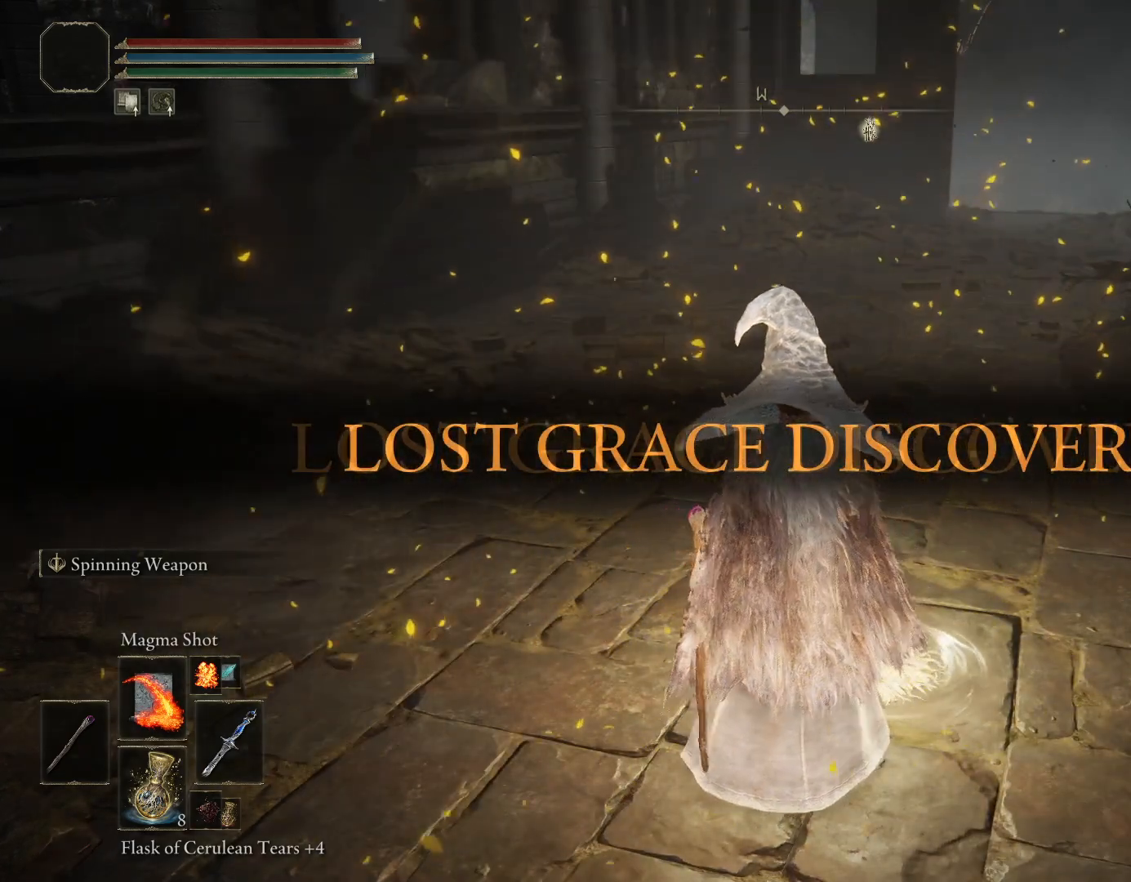
{"buttons": [], "left_stick": "center", "right_stick": "center", "events": []}
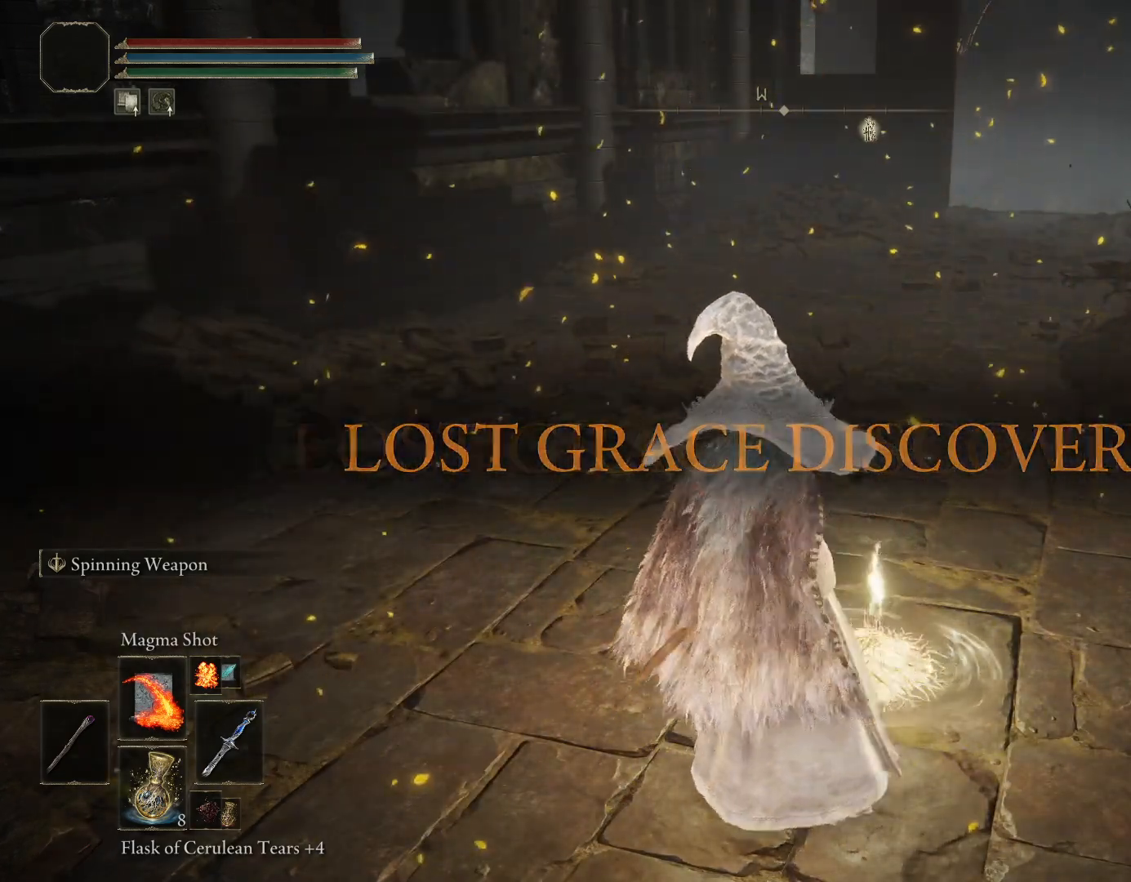
{"buttons": [], "left_stick": "center", "right_stick": "center", "events": []}
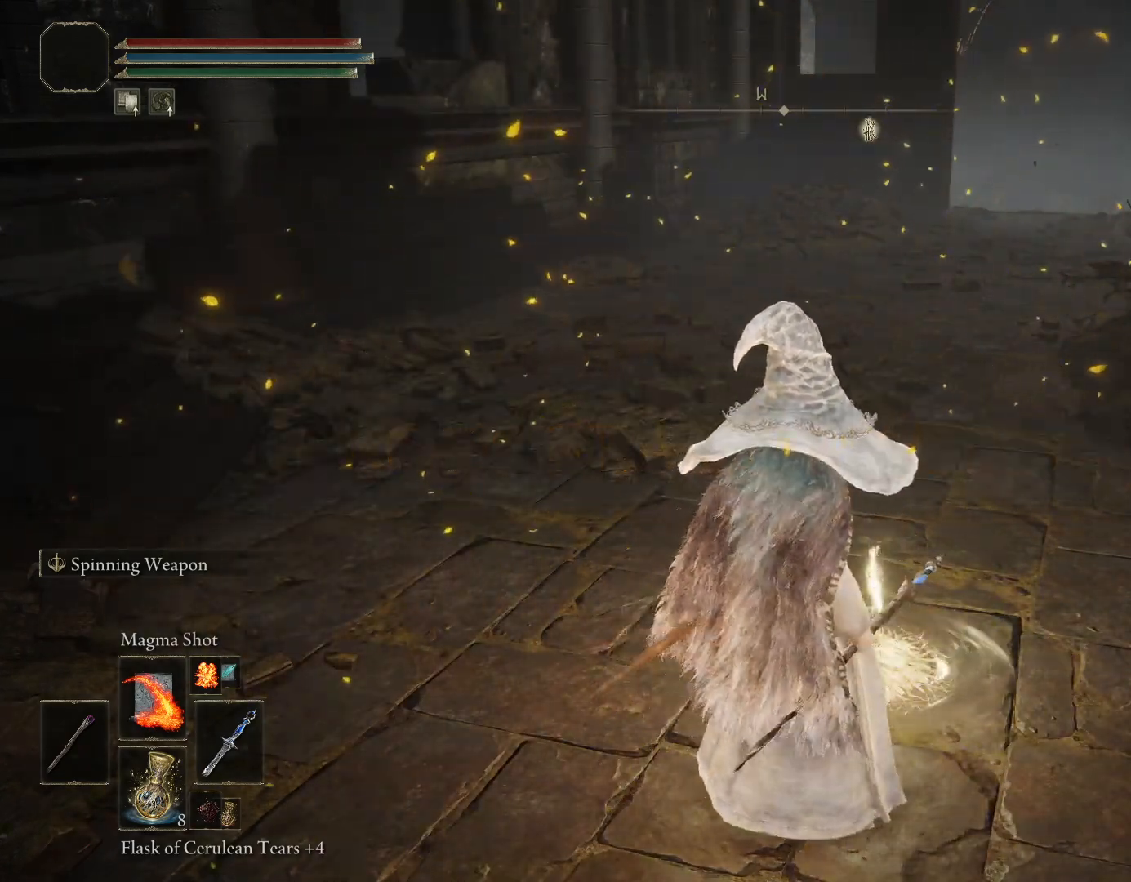
{"buttons": [], "left_stick": "center", "right_stick": "center", "events": []}
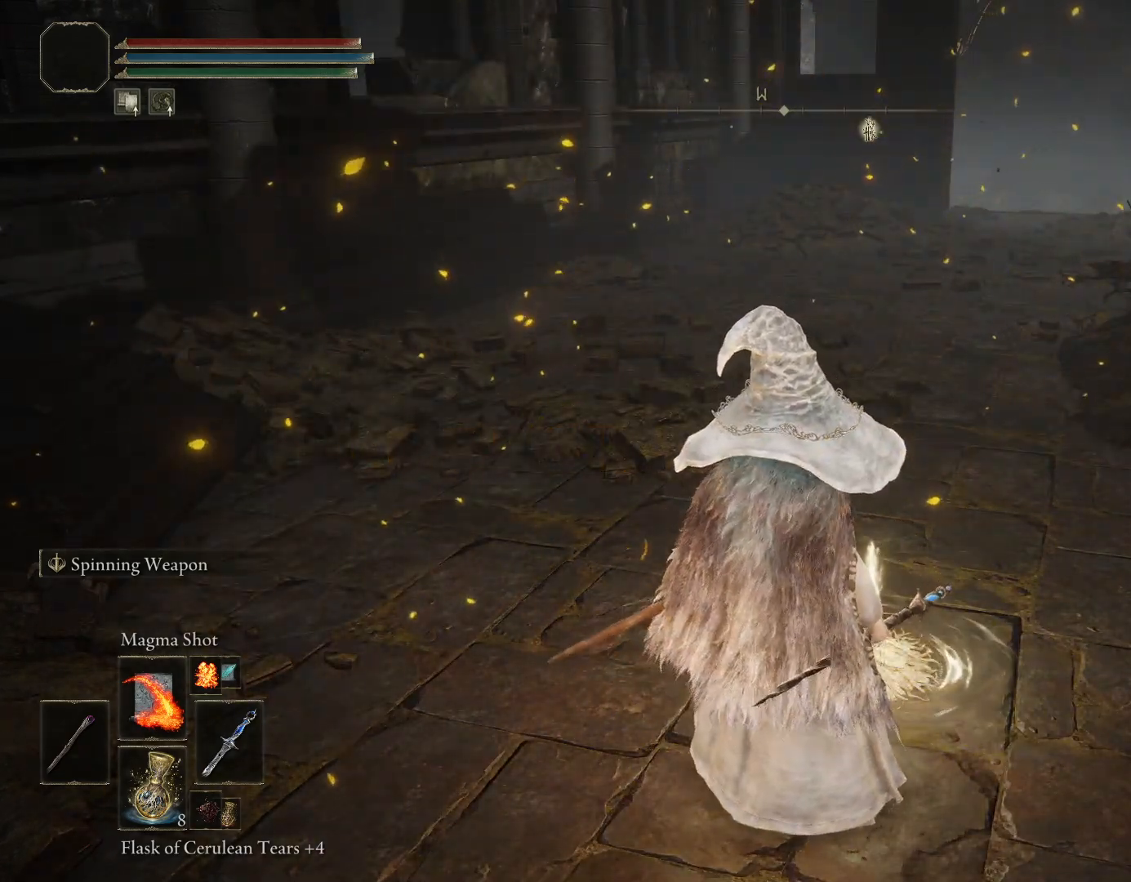
{"buttons": [], "left_stick": "center", "right_stick": "center", "events": []}
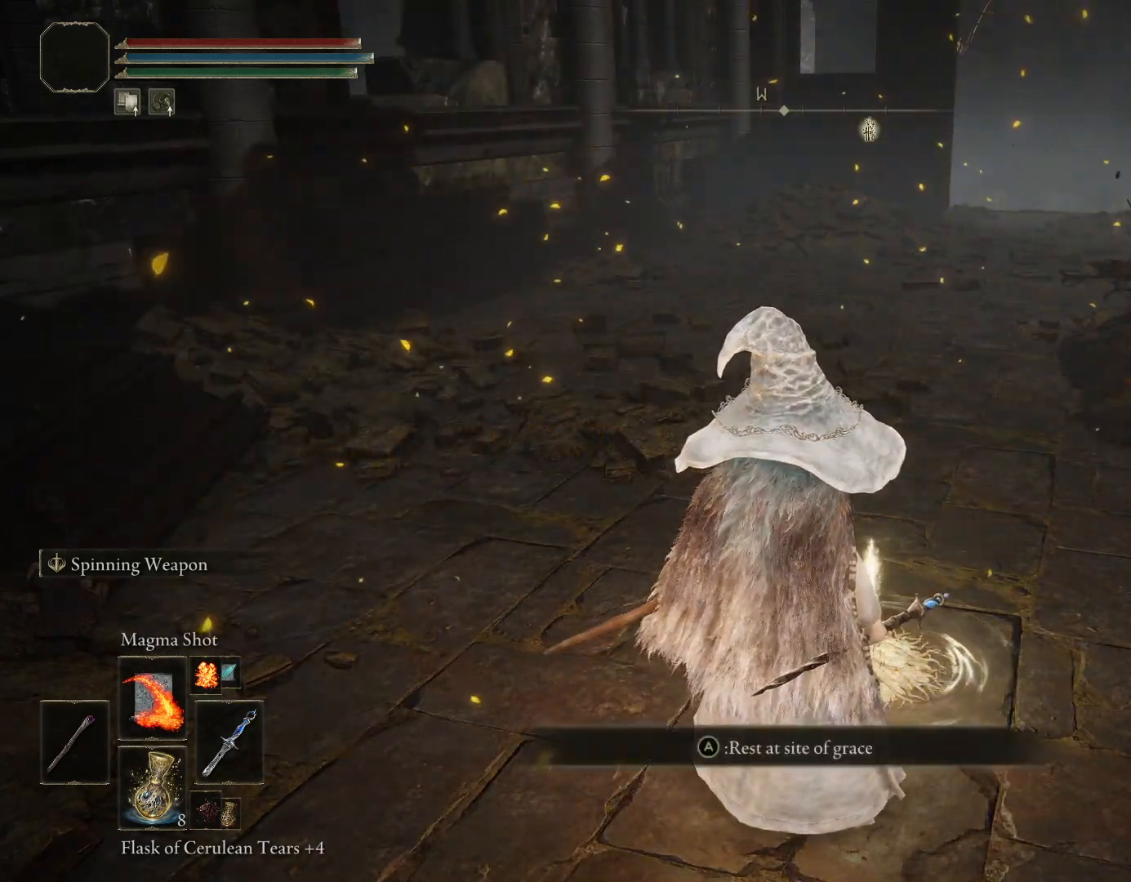
{"buttons": [], "left_stick": "center", "right_stick": "center", "events": [[67, "left_stick", "up-left"], [333, "left_stick", "up-right"], [450, "left_stick", "center"]]}
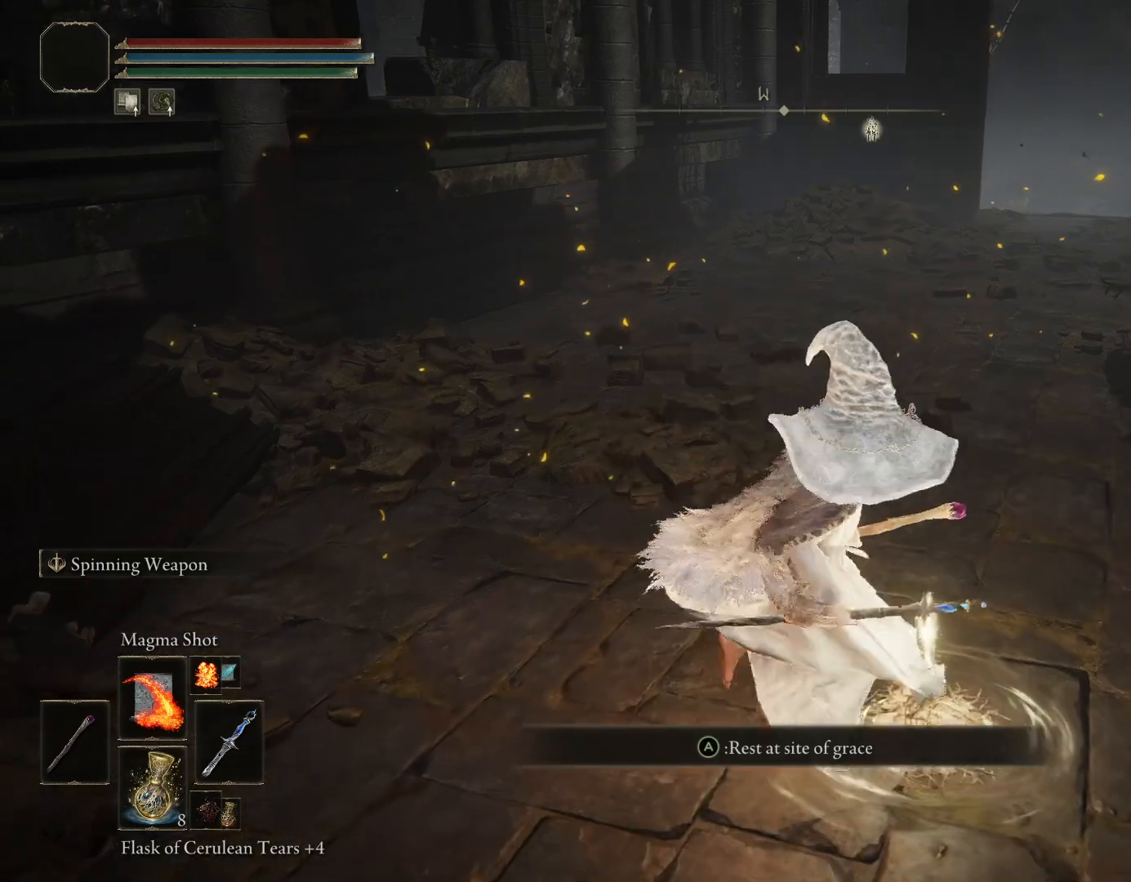
{"buttons": [], "left_stick": "center", "right_stick": "center", "events": [[217, "CROSS", "down"], [300, "CROSS", "up"]]}
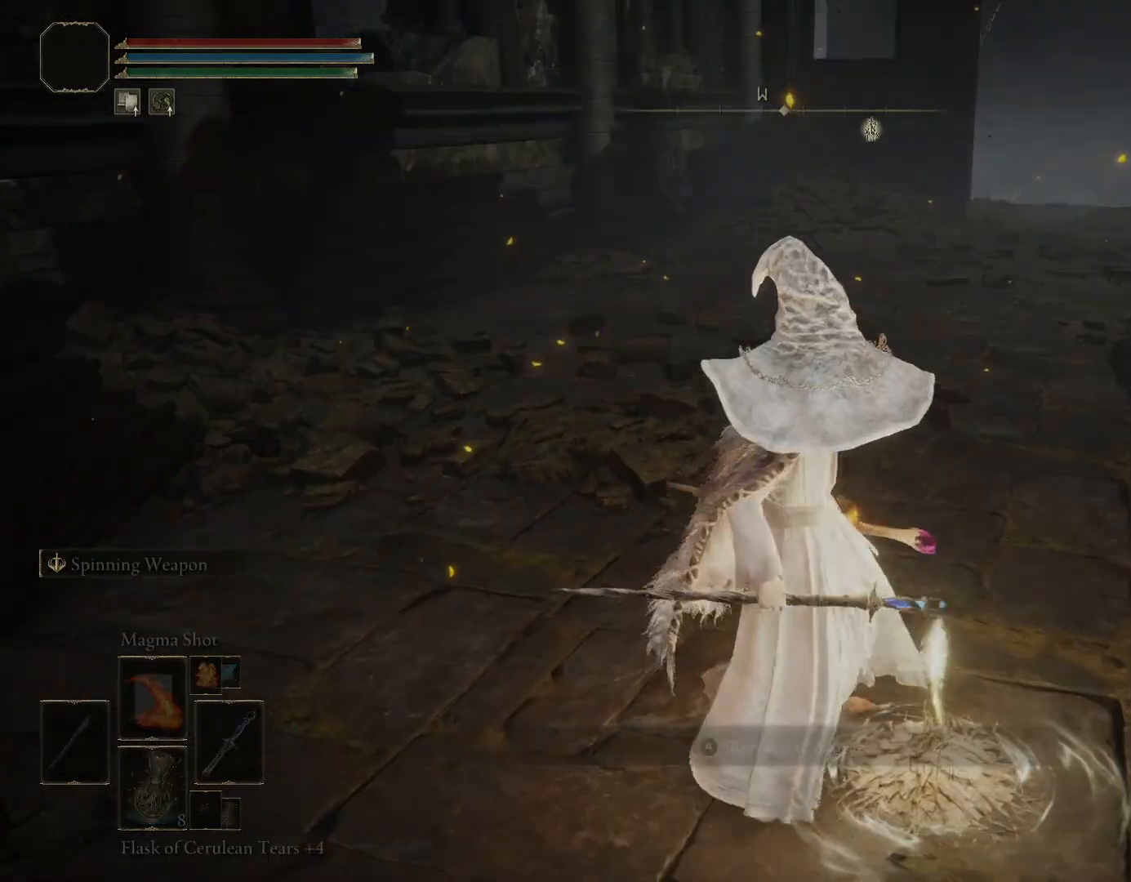
{"buttons": [], "left_stick": "center", "right_stick": "center", "events": []}
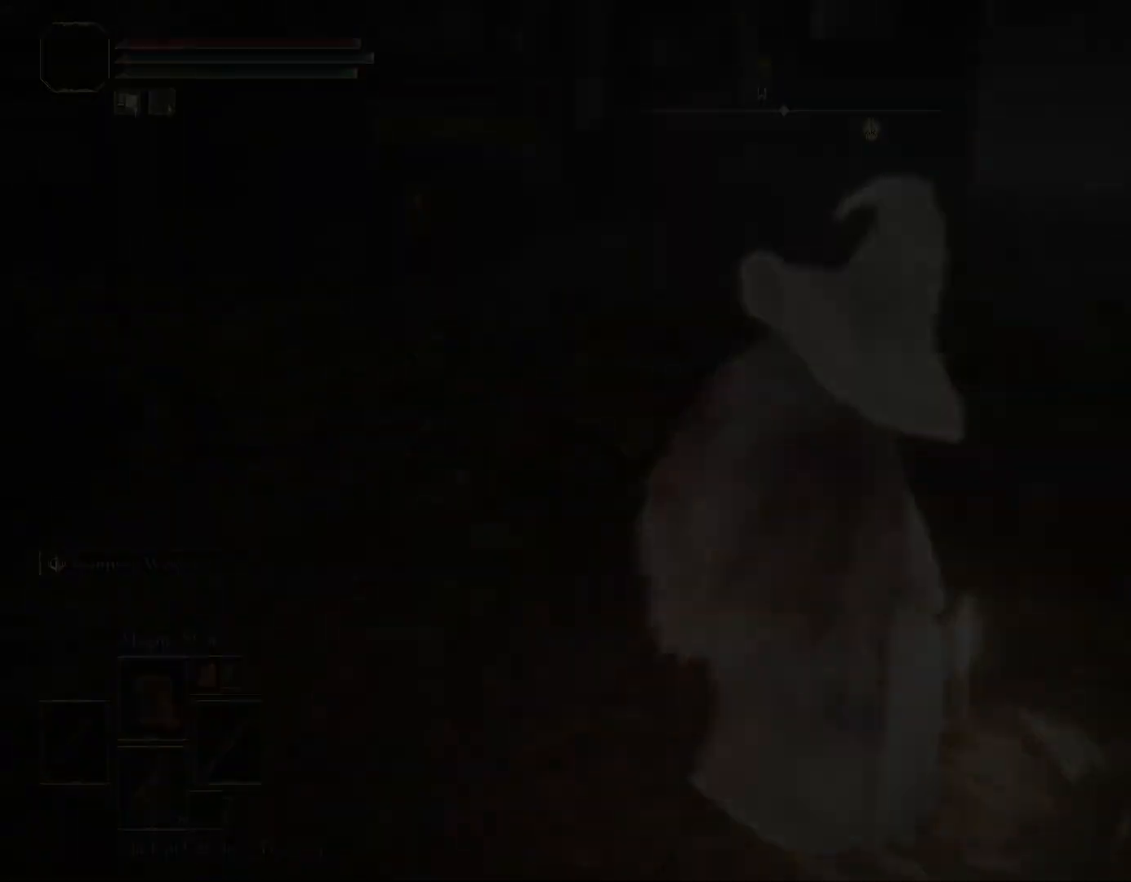
{"buttons": [], "left_stick": "center", "right_stick": "center", "events": []}
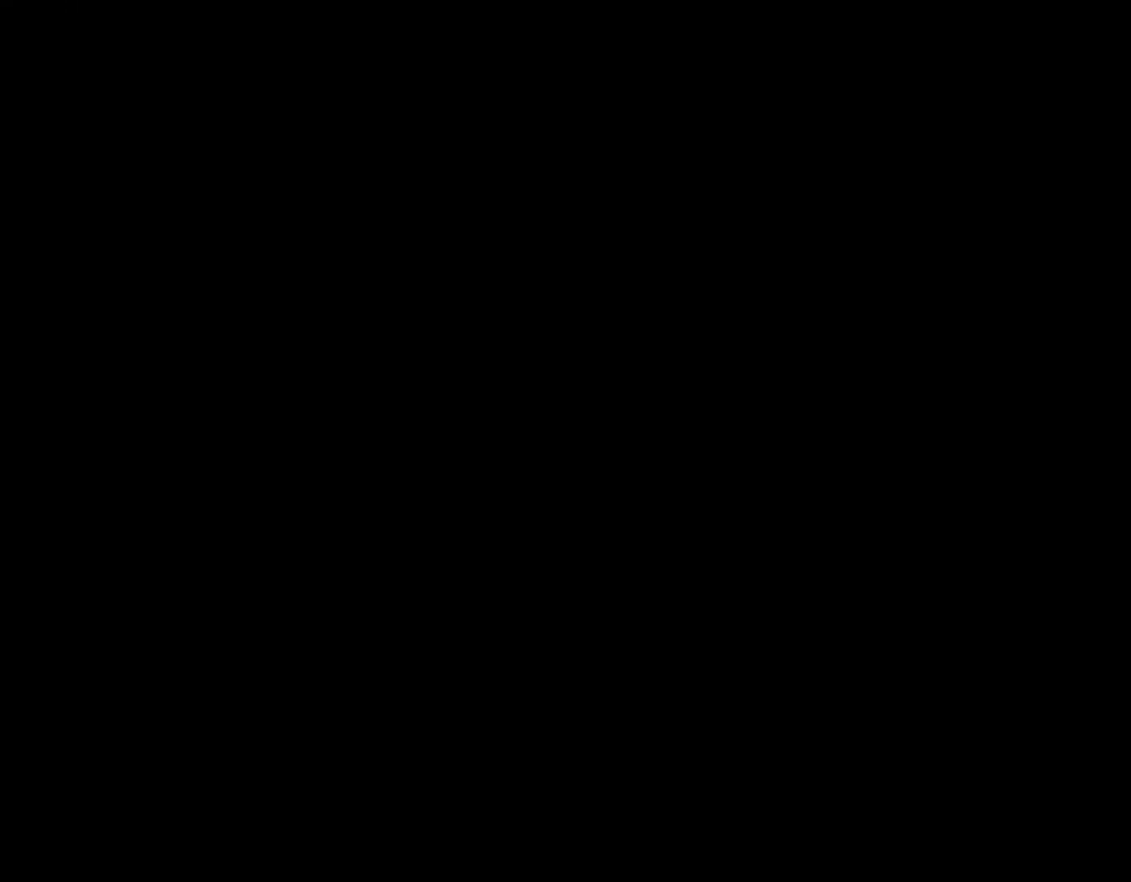
{"buttons": [], "left_stick": "center", "right_stick": "center", "events": []}
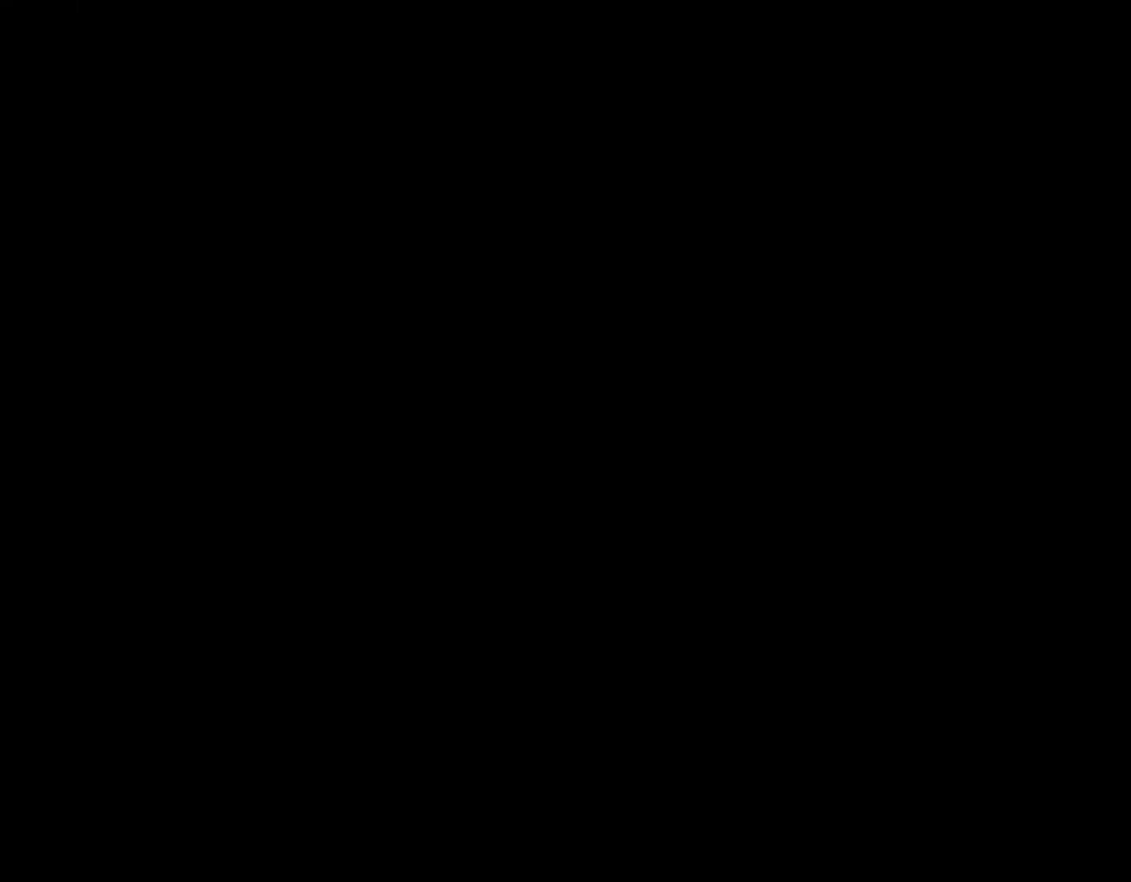
{"buttons": [], "left_stick": "center", "right_stick": "center", "events": []}
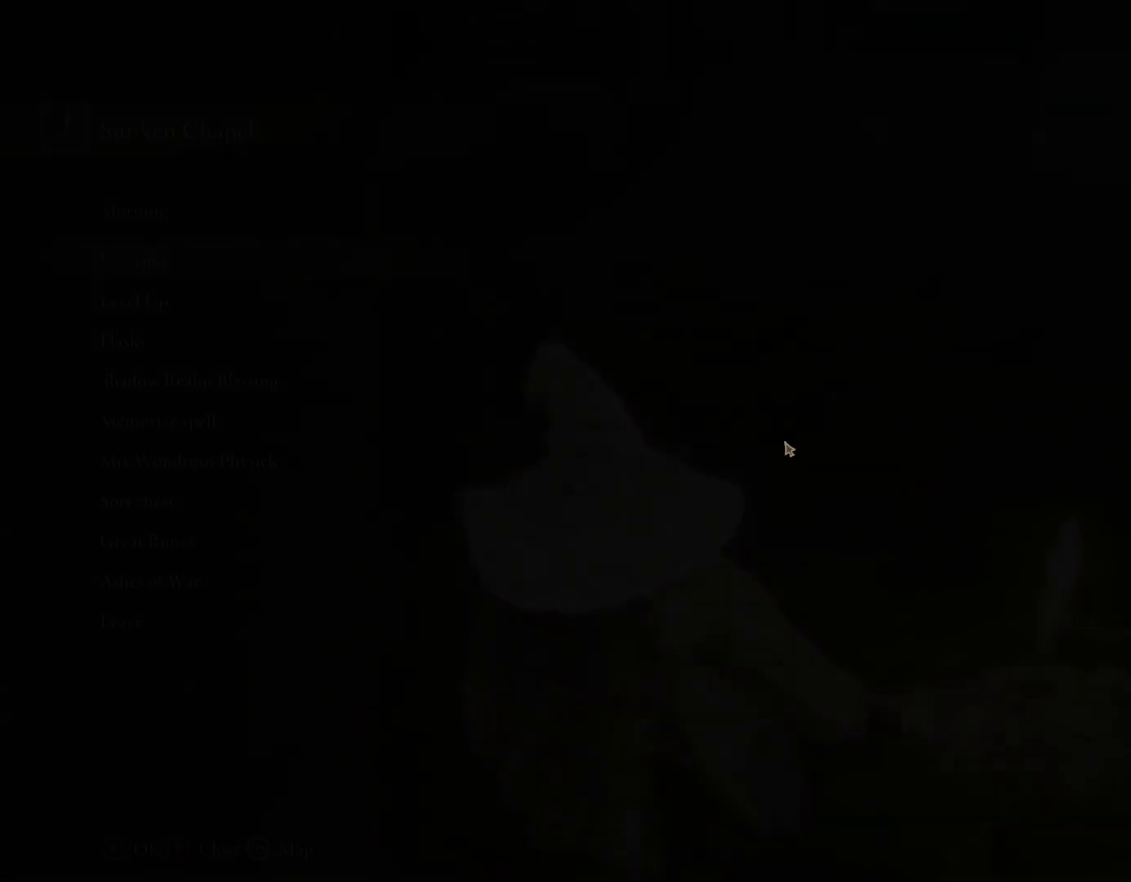
{"buttons": [], "left_stick": "center", "right_stick": "center", "events": []}
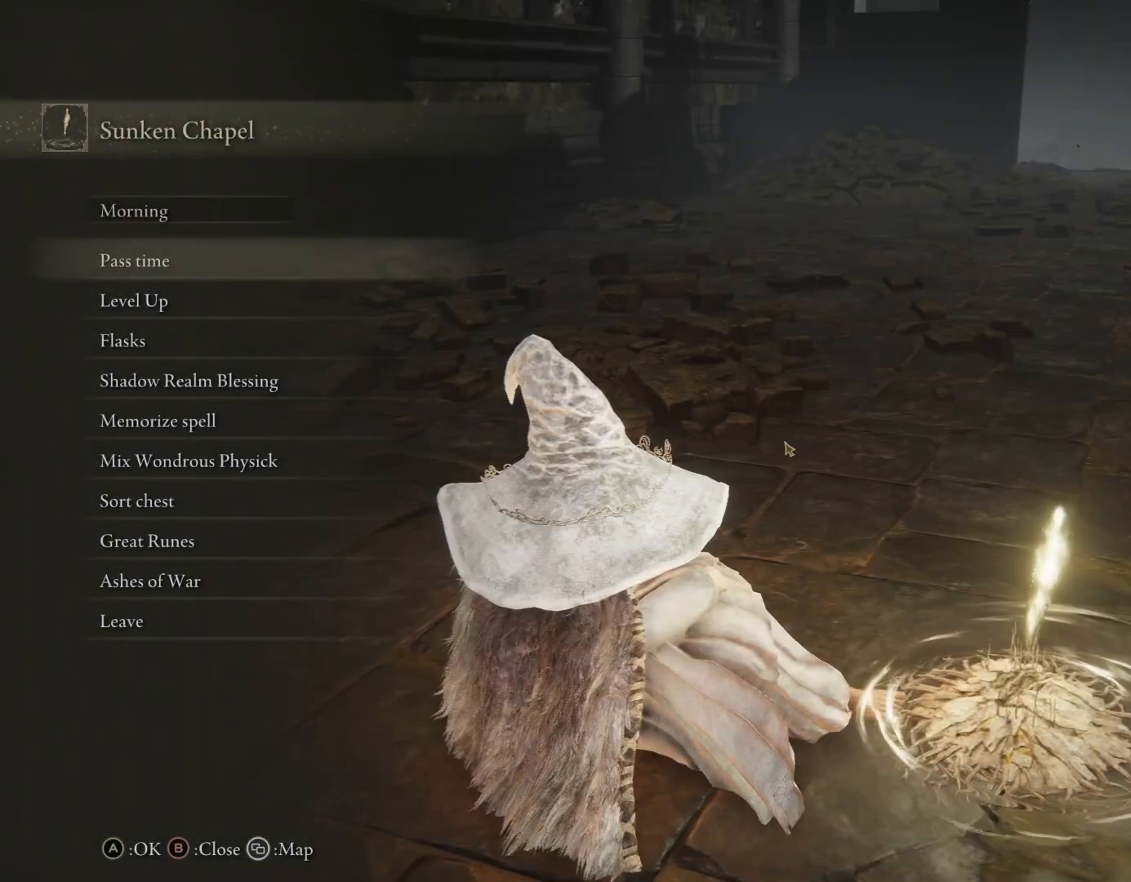
{"buttons": [], "left_stick": "center", "right_stick": "center", "events": [[183, "CIRCLE", "down"], [283, "CIRCLE", "up"]]}
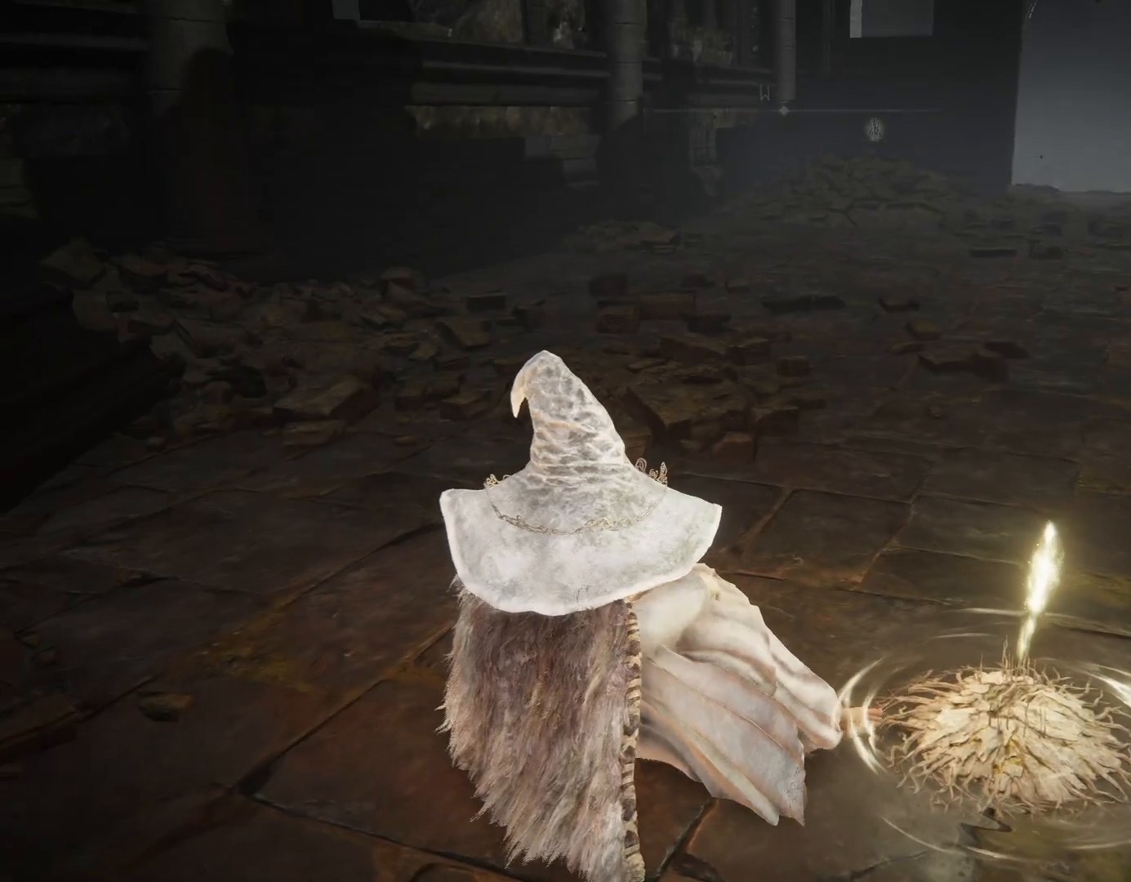
{"buttons": [], "left_stick": "center", "right_stick": "center", "events": []}
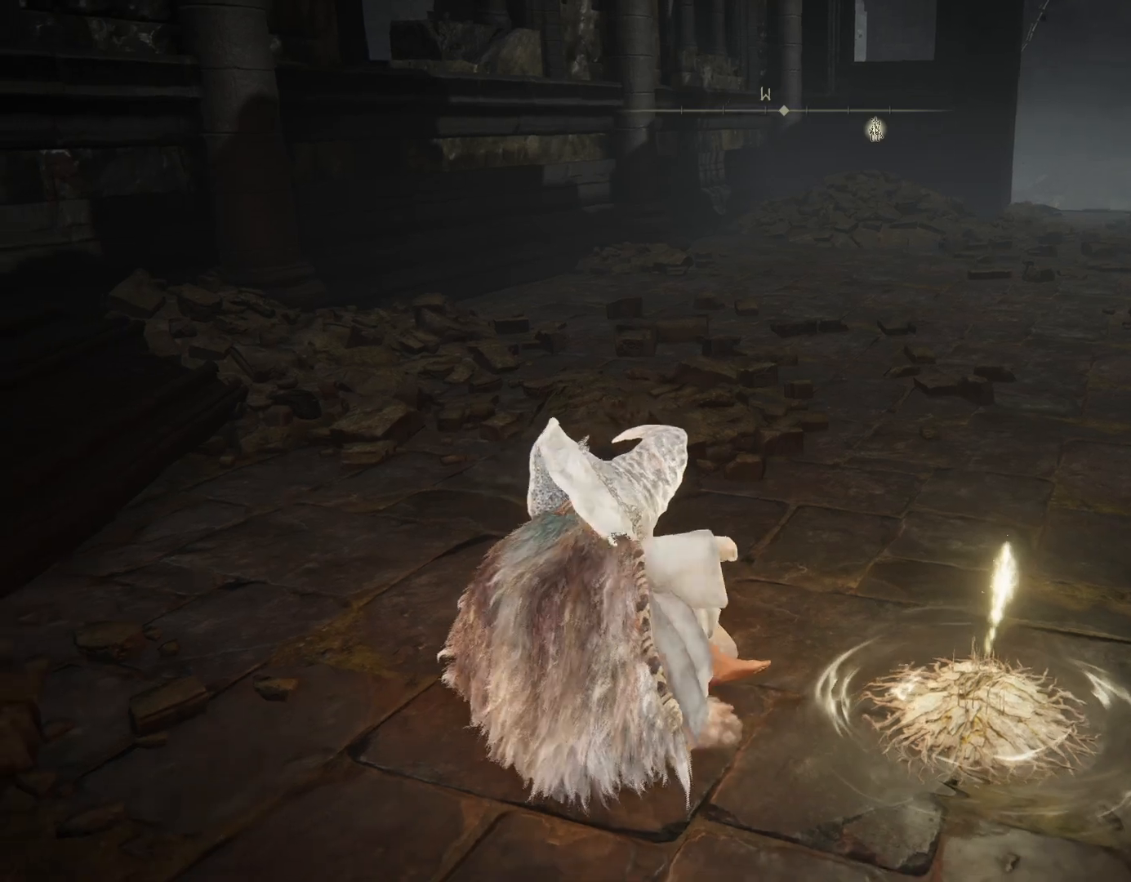
{"buttons": [], "left_stick": "center", "right_stick": "center", "events": []}
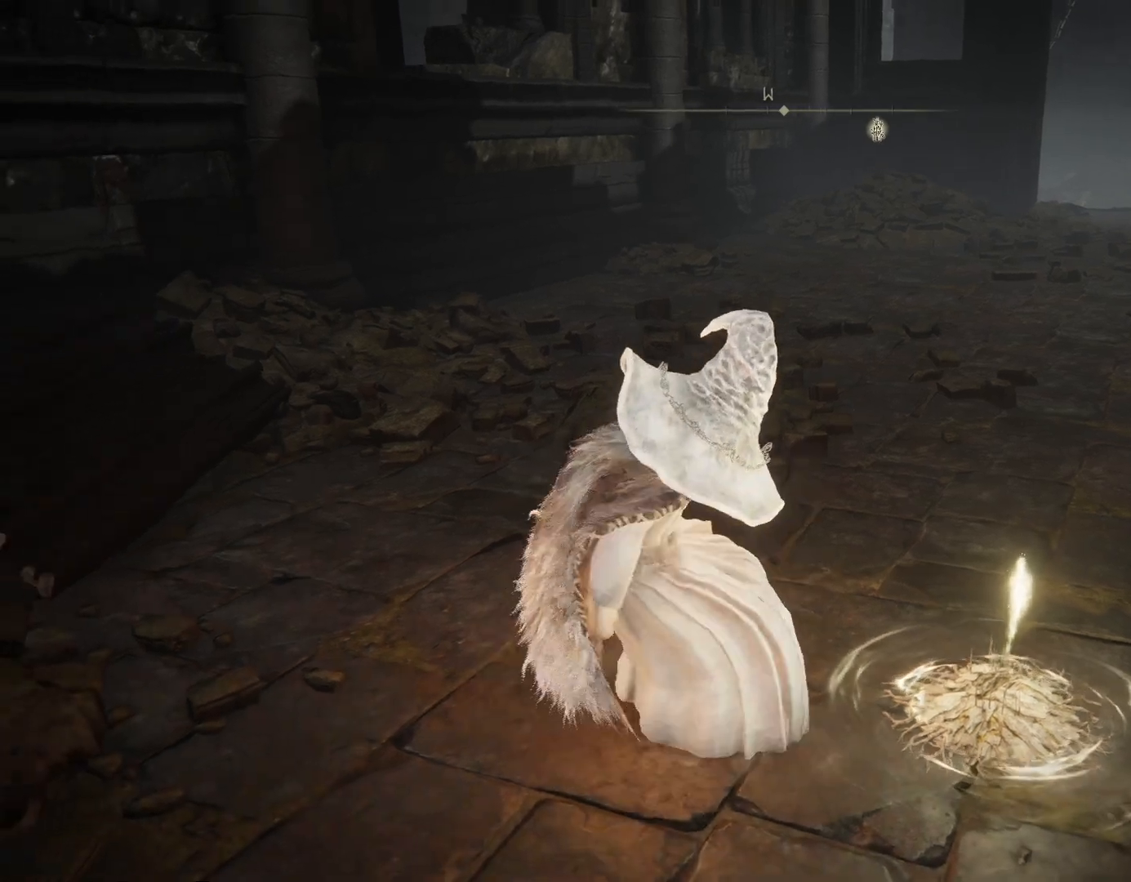
{"buttons": [], "left_stick": "center", "right_stick": "center", "events": []}
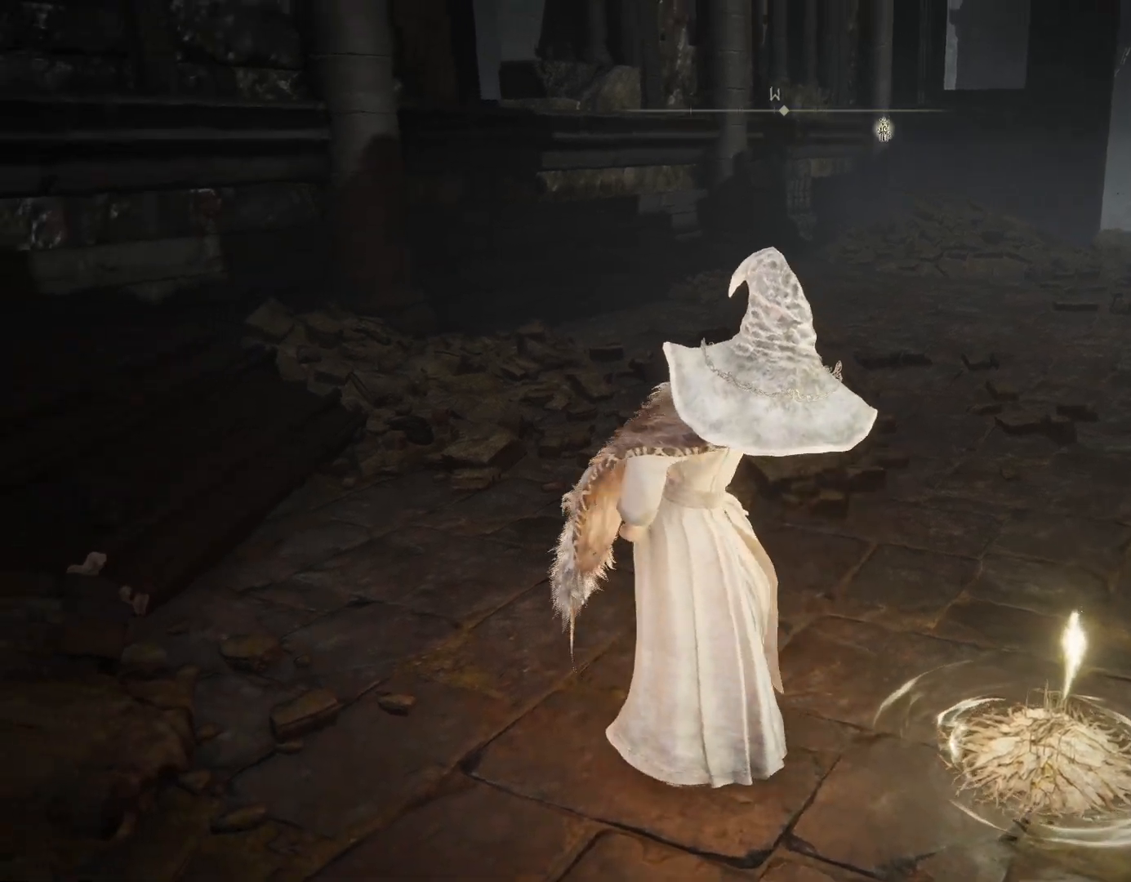
{"buttons": [], "left_stick": "up-right", "right_stick": "center", "events": [[350, "left_stick", "right"], [400, "left_stick", "up-right"]]}
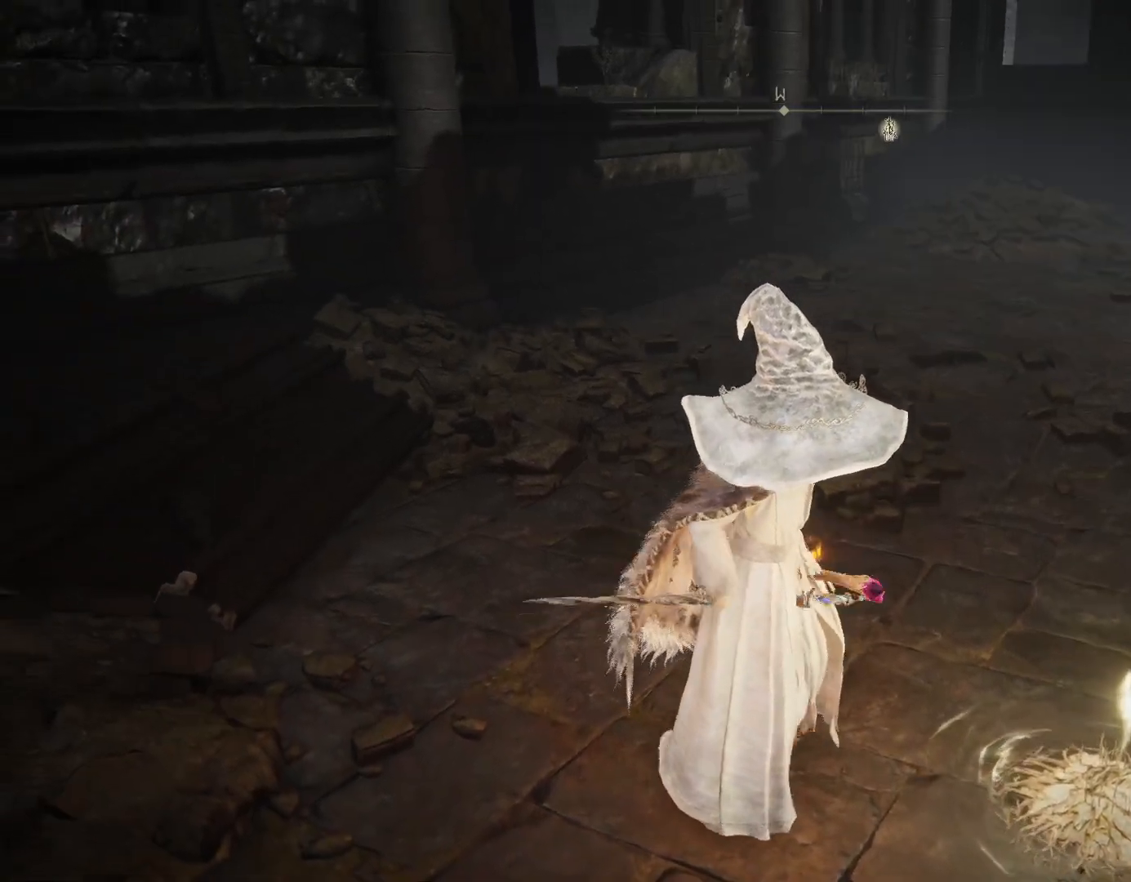
{"buttons": ["CIRCLE"], "left_stick": "up-right", "right_stick": "center", "events": [[483, "CIRCLE", "down"]]}
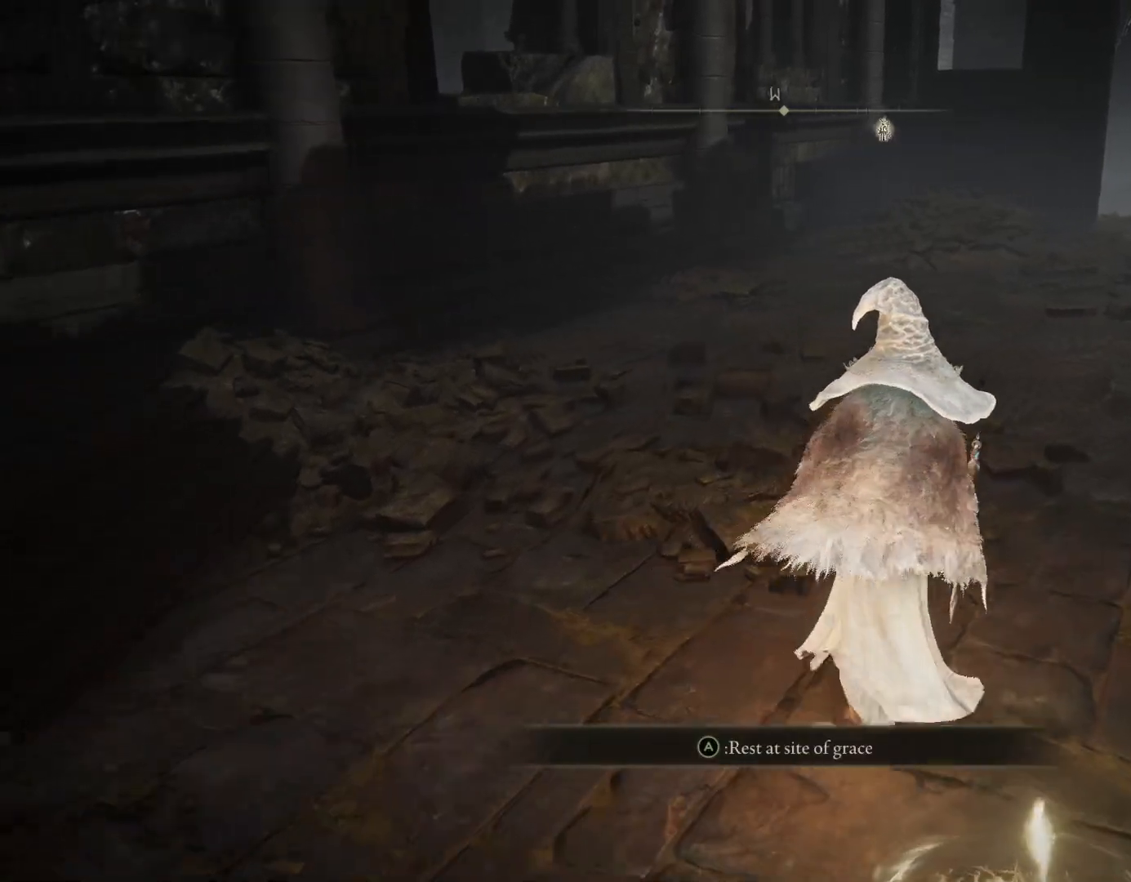
{"buttons": ["CIRCLE"], "left_stick": "up-right", "right_stick": "center", "events": []}
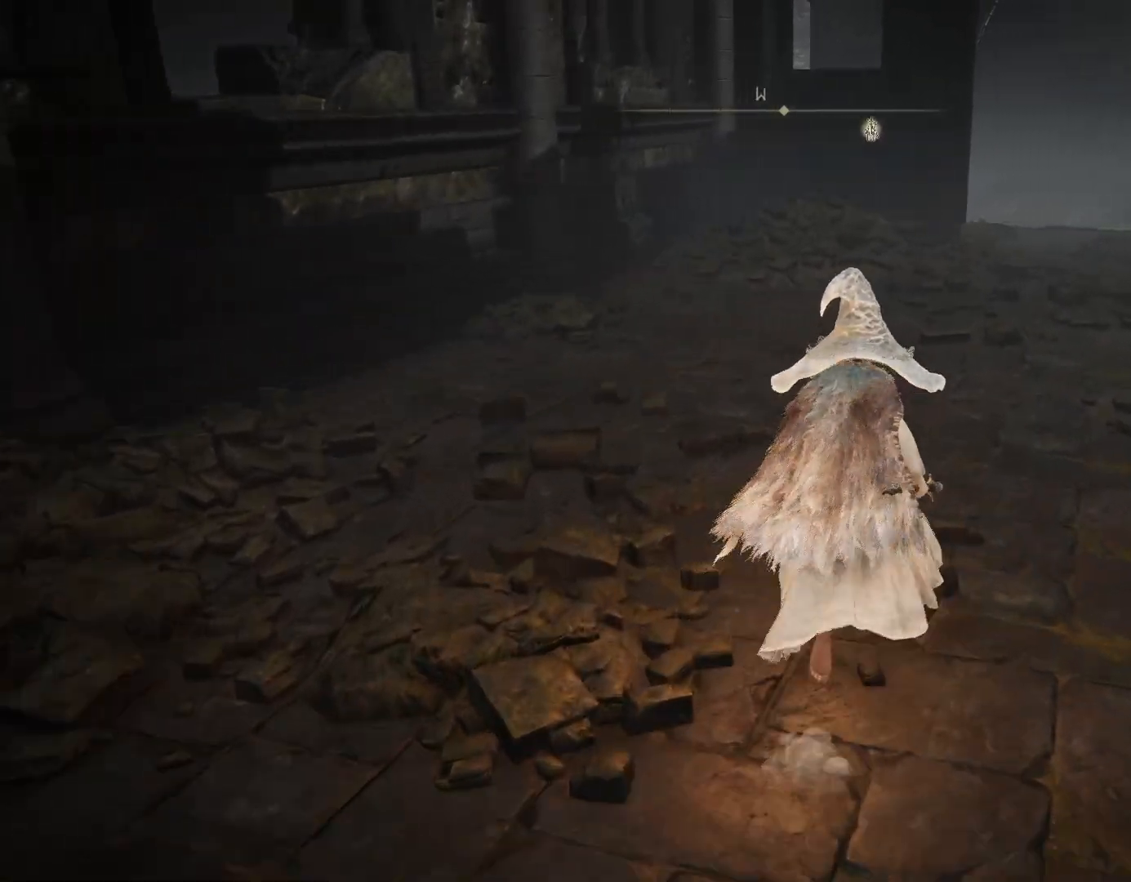
{"buttons": ["CROSS", "CIRCLE"], "left_stick": "up", "right_stick": "center", "events": [[117, "left_stick", "up"], [500, "CROSS", "down"]]}
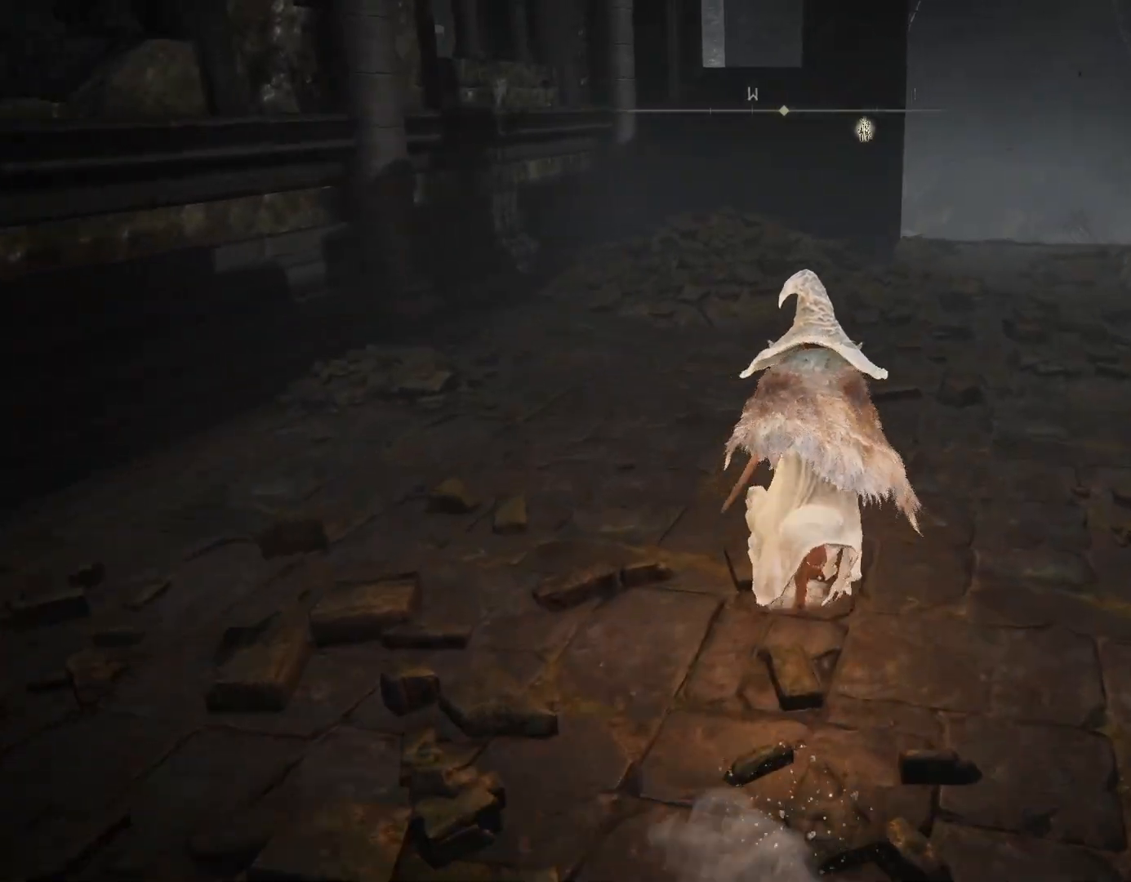
{"buttons": ["CIRCLE"], "left_stick": "up", "right_stick": "center", "events": [[100, "CROSS", "up"]]}
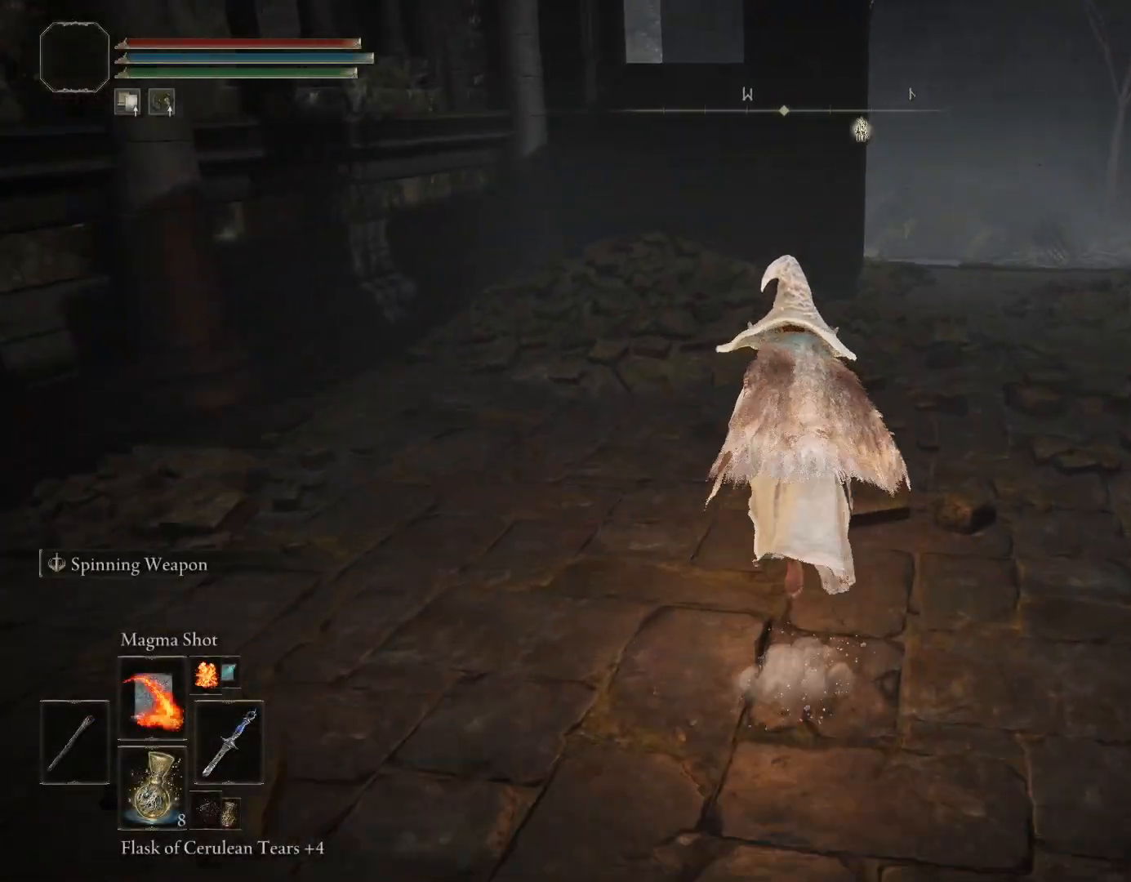
{"buttons": ["CIRCLE"], "left_stick": "up", "right_stick": "center", "events": [[150, "right_stick", "right"], [333, "right_stick", "center"]]}
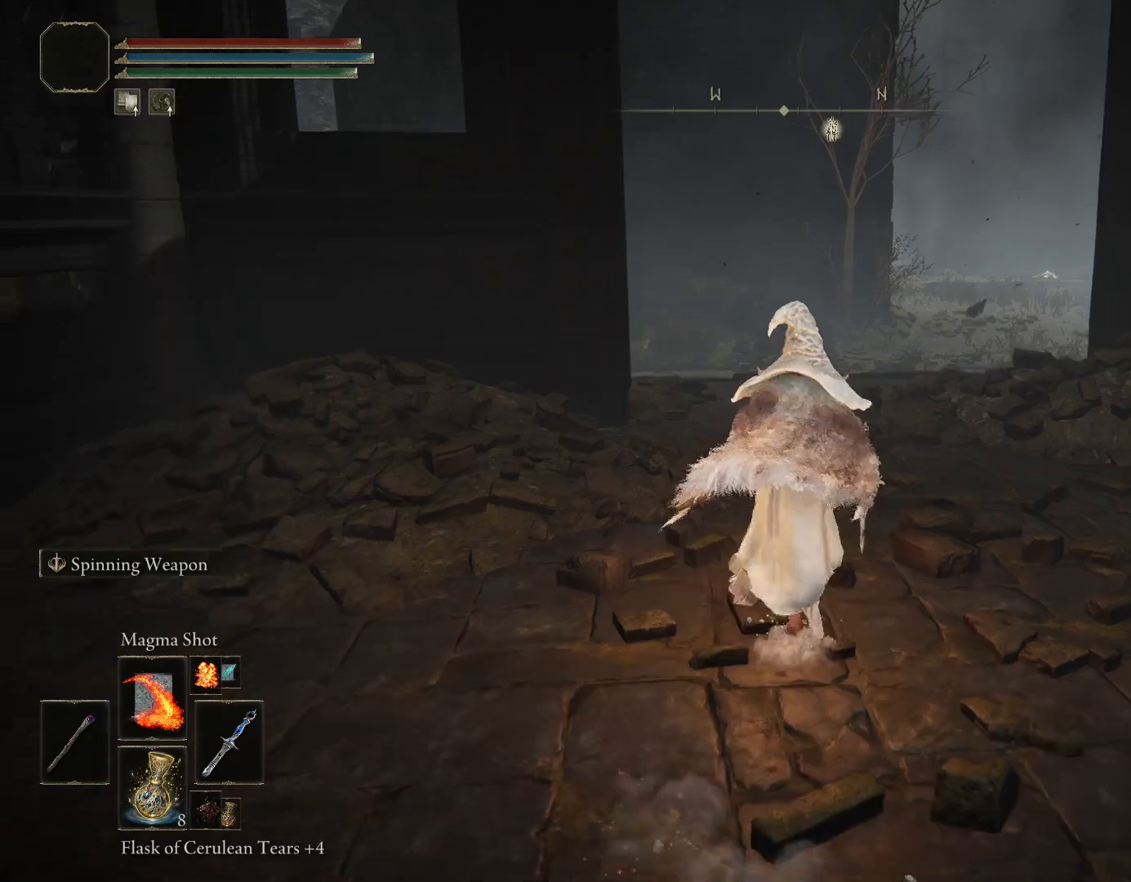
{"buttons": ["CIRCLE"], "left_stick": "up", "right_stick": "center", "events": []}
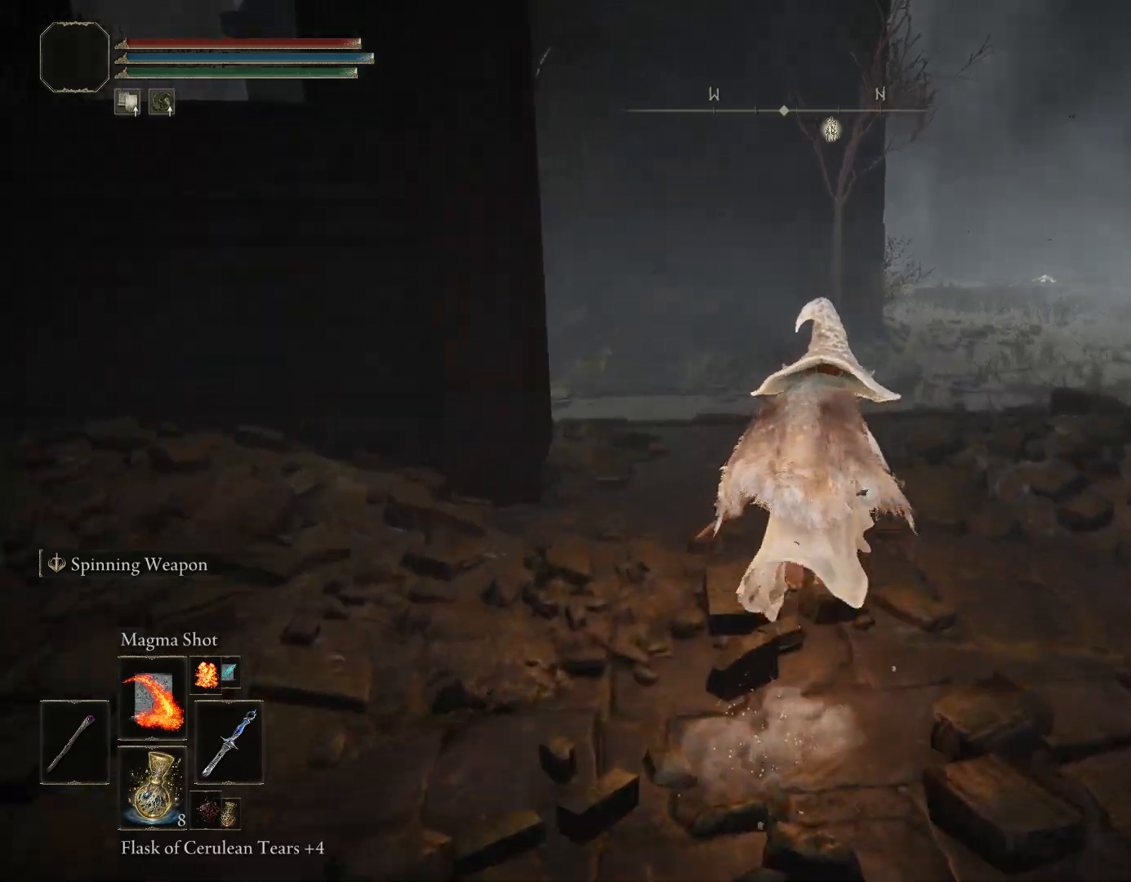
{"buttons": ["CIRCLE"], "left_stick": "up-right", "right_stick": "left", "events": [[200, "right_stick", "left"], [350, "left_stick", "up-right"]]}